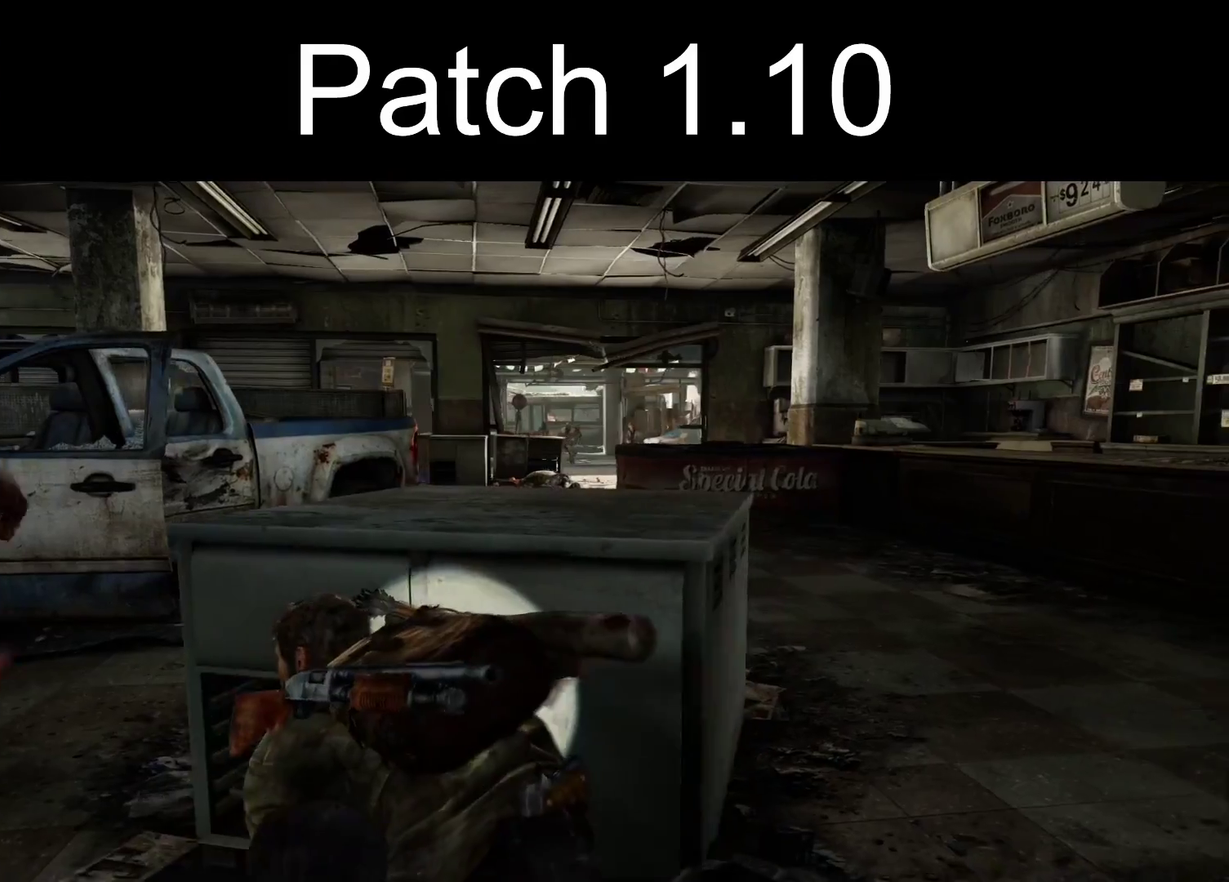
Gameplay with a controller (PlayStation layout); each line is a JSON object with the inputs held at the frame after it (dt_ms = milliseconds from this image to that frame). "events" lists button and stick changes between this image and that frame as [ms after this image, input, new state], when the widget could be followed in between.
{"dt_ms": 500, "buttons": ["CROSS"], "left_stick": "center", "right_stick": "center", "events": [[317, "R1", "down"], [433, "R1", "up"]]}
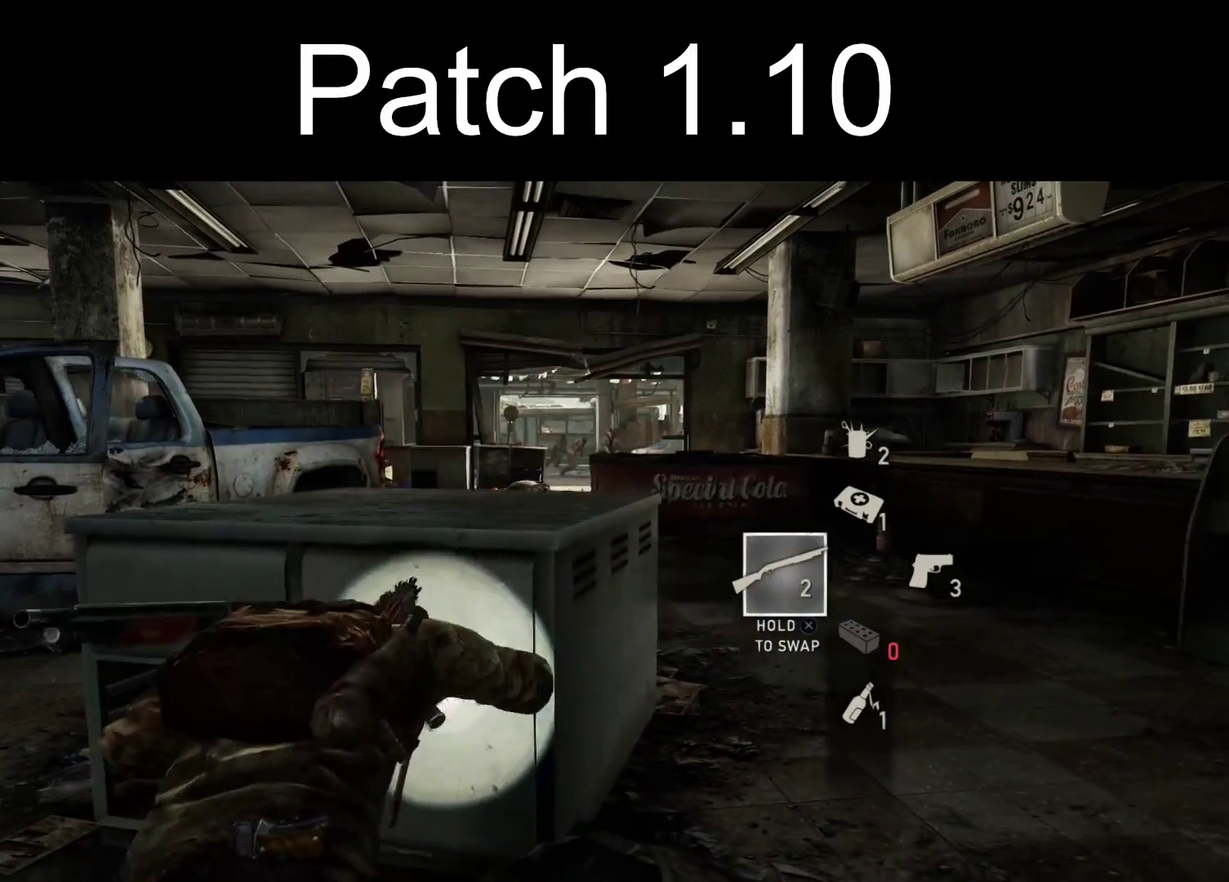
{"dt_ms": 500, "buttons": ["CROSS"], "left_stick": "center", "right_stick": "center", "events": []}
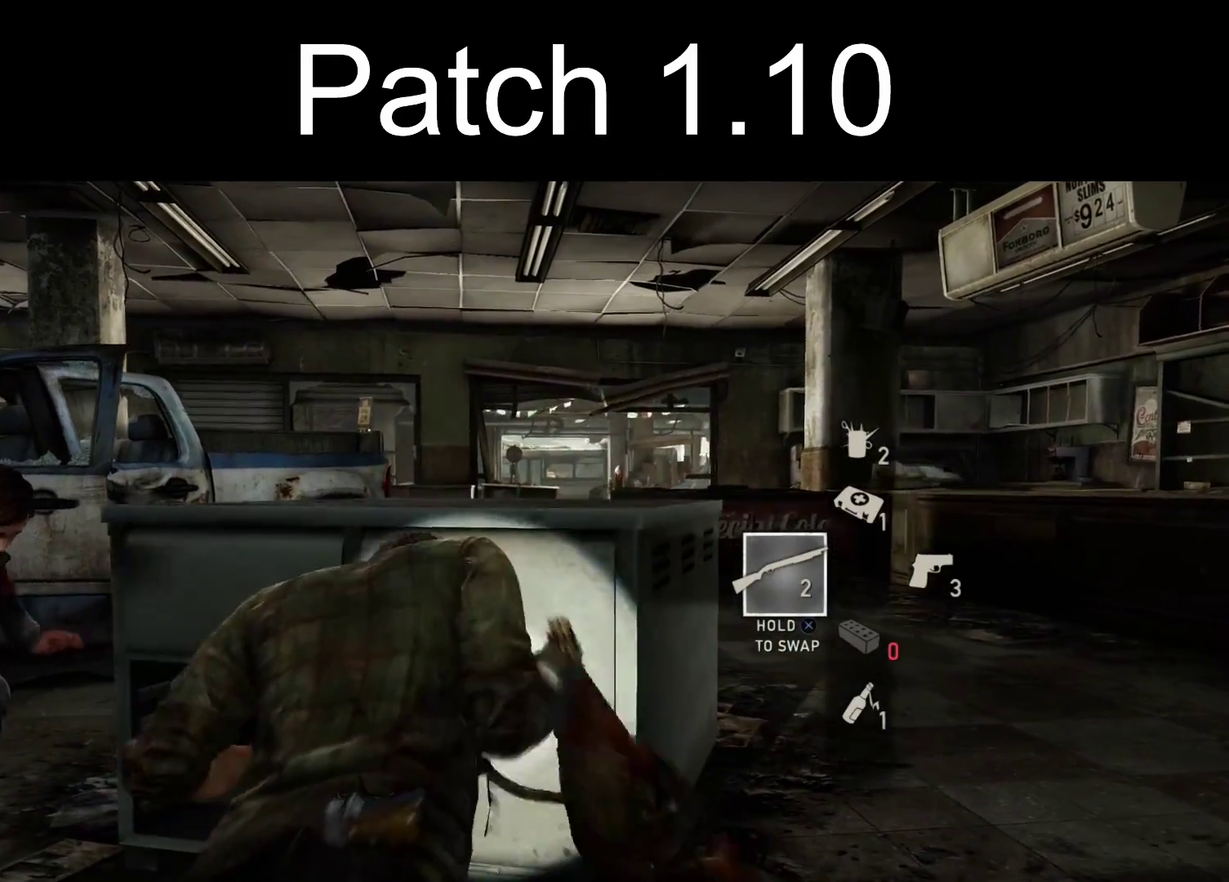
{"dt_ms": 300, "buttons": ["CROSS", "DPAD_UP"], "left_stick": "center", "right_stick": "center", "events": [[283, "DPAD_UP", "down"]]}
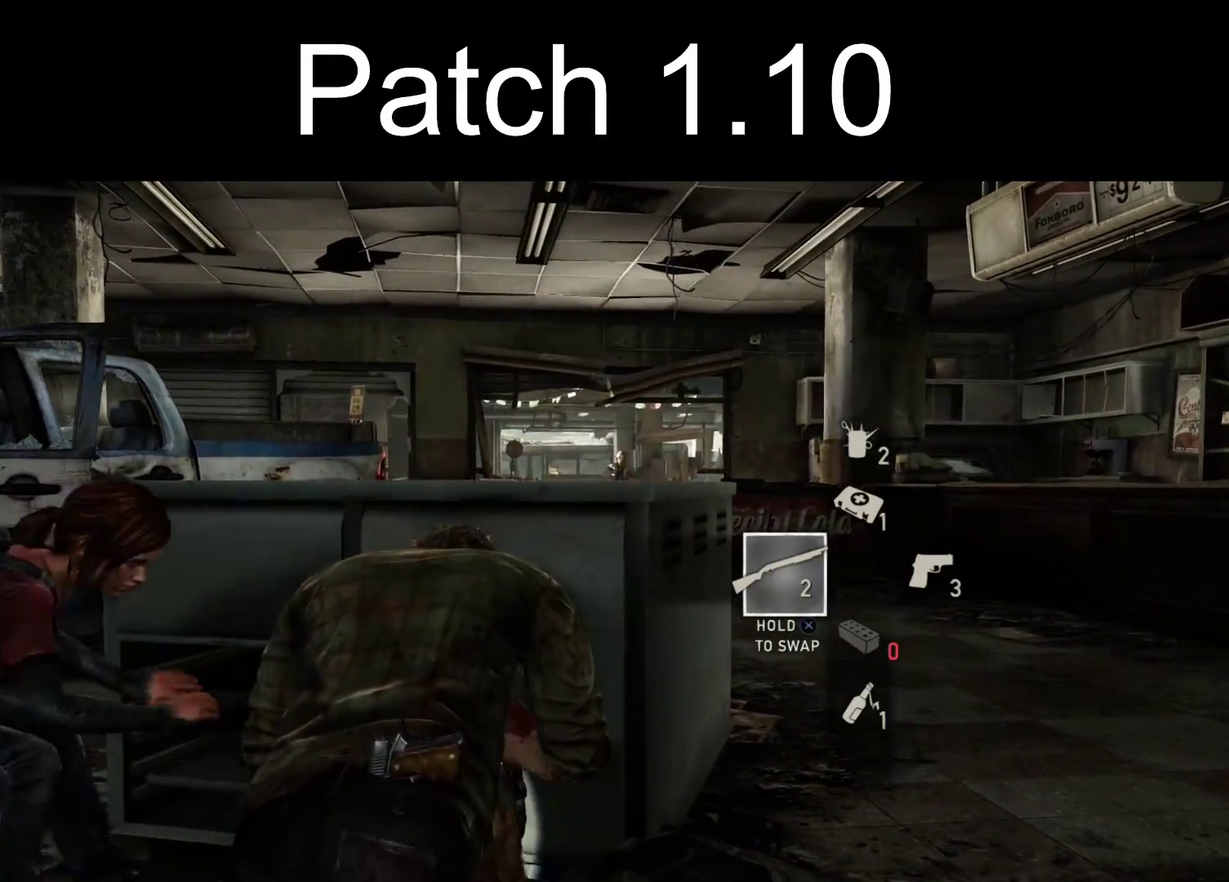
{"dt_ms": 400, "buttons": [], "left_stick": "center", "right_stick": "up-right", "events": [[100, "DPAD_UP", "up"], [117, "CROSS", "up"], [333, "right_stick", "right"], [383, "right_stick", "up-right"]]}
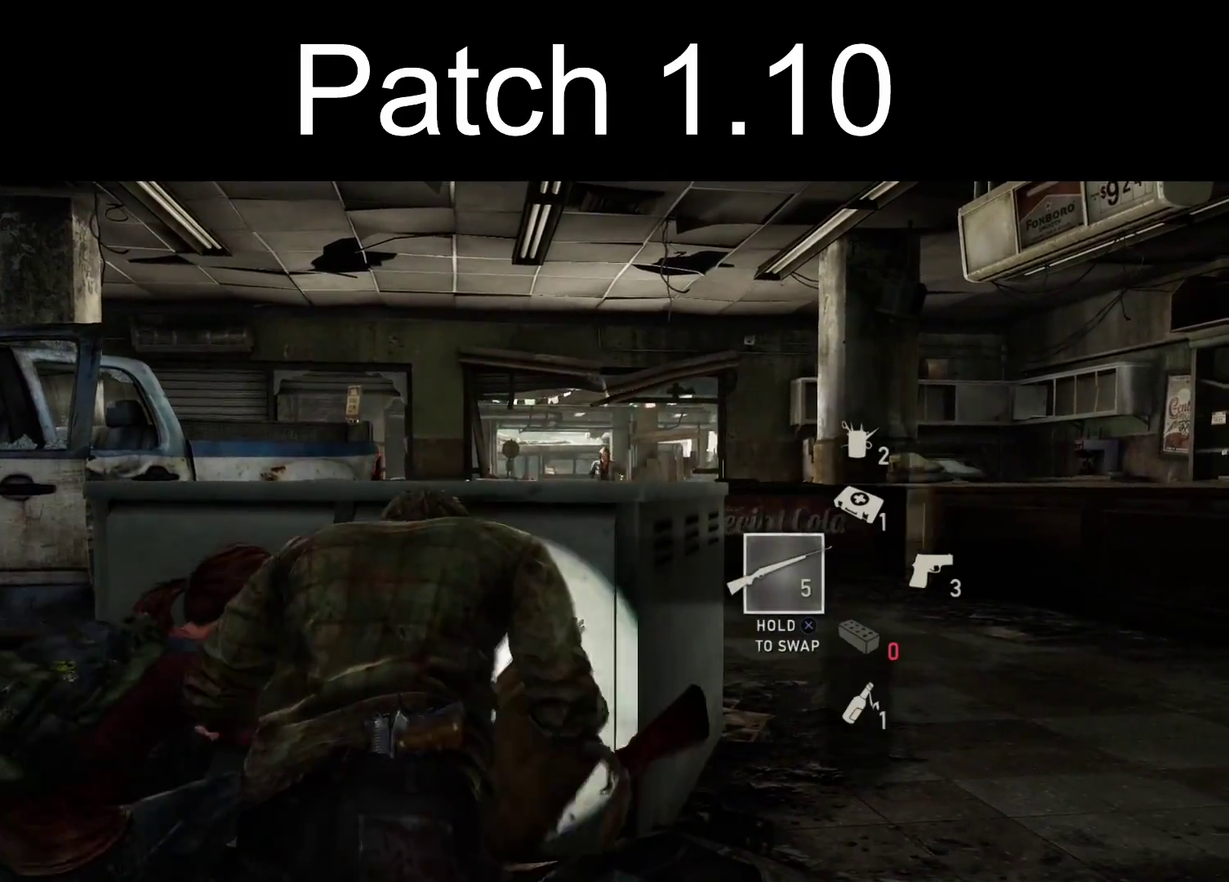
{"dt_ms": 500, "buttons": [], "left_stick": "center", "right_stick": "center", "events": [[50, "right_stick", "center"], [367, "right_stick", "up-left"], [450, "right_stick", "center"]]}
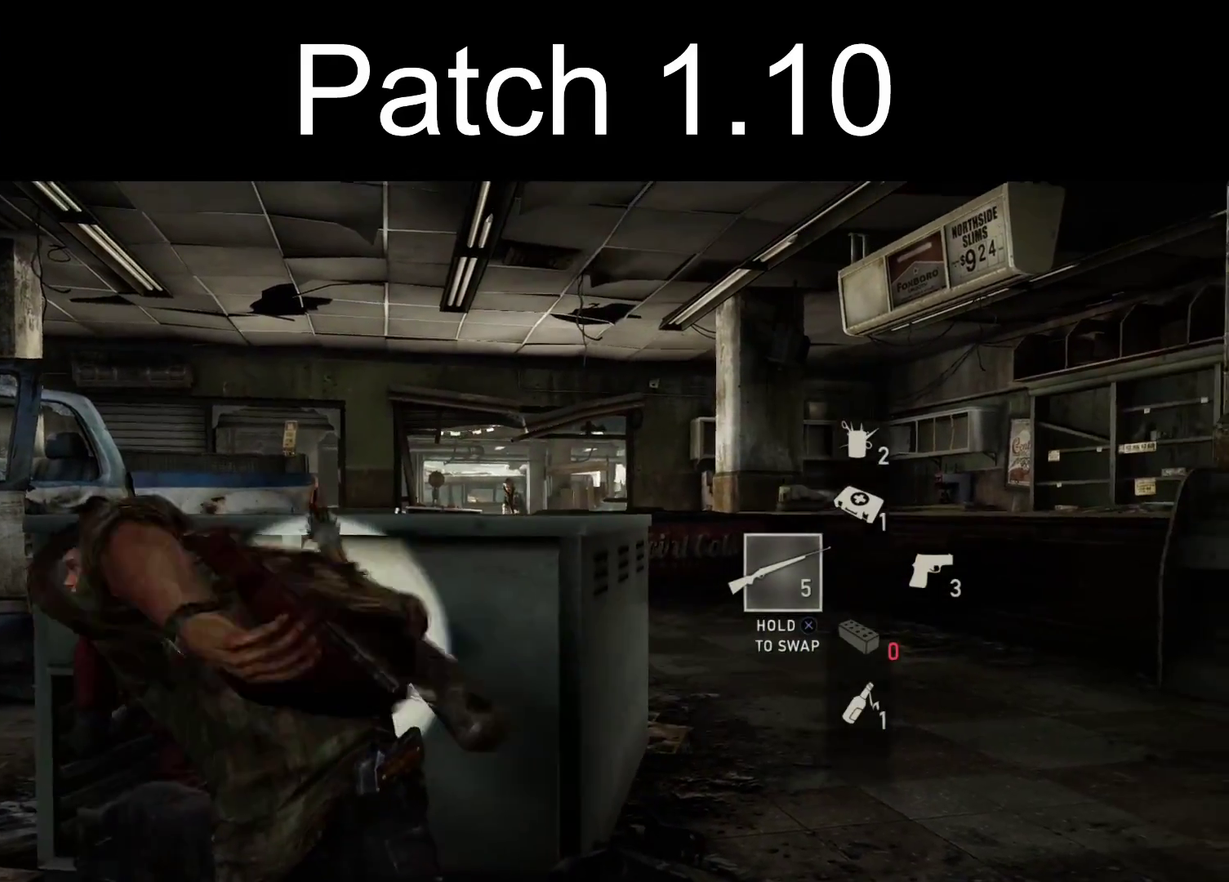
{"dt_ms": 500, "buttons": ["DPAD_RIGHT"], "left_stick": "center", "right_stick": "center", "events": [[450, "DPAD_RIGHT", "down"]]}
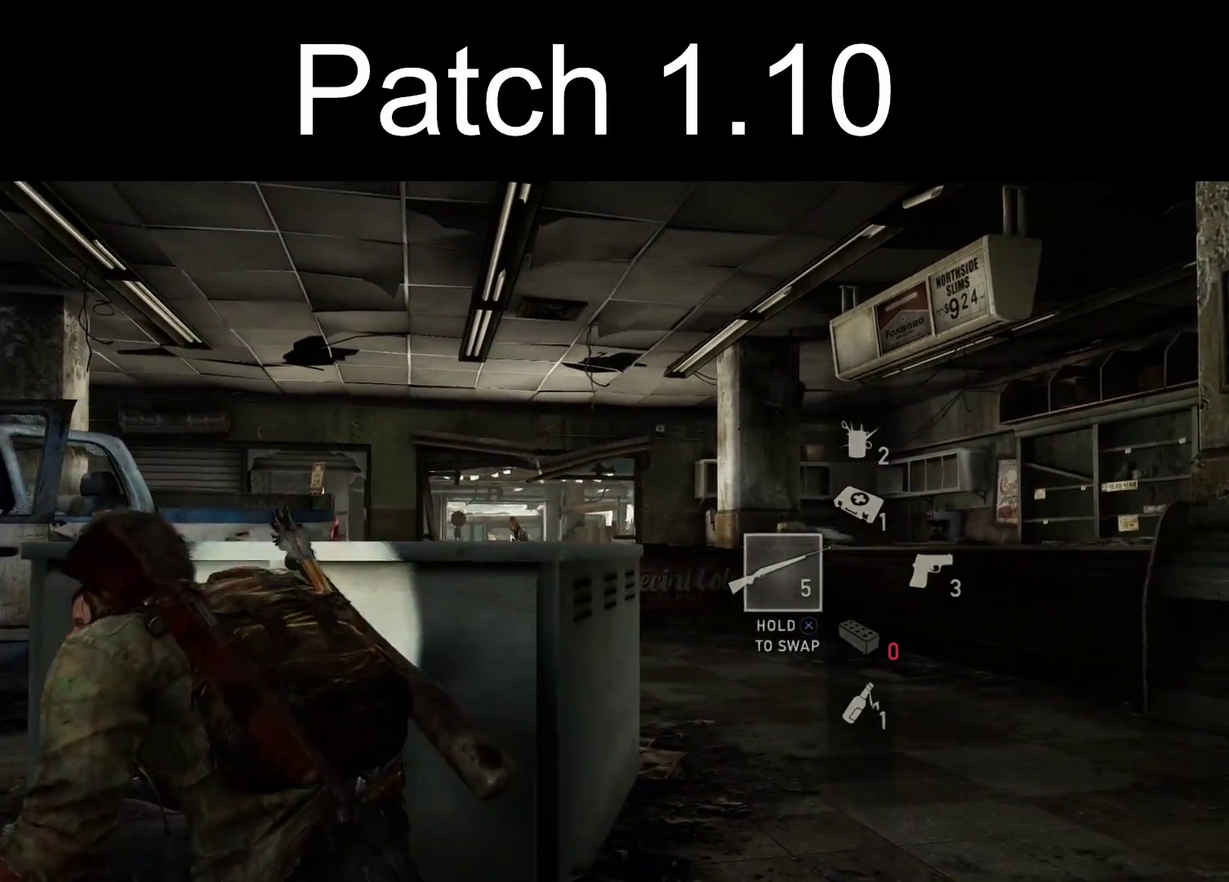
{"dt_ms": 300, "buttons": ["L1"], "left_stick": "center", "right_stick": "left", "events": [[33, "DPAD_RIGHT", "up"], [50, "right_stick", "down-left"], [83, "L1", "down"], [133, "right_stick", "center"], [283, "right_stick", "left"]]}
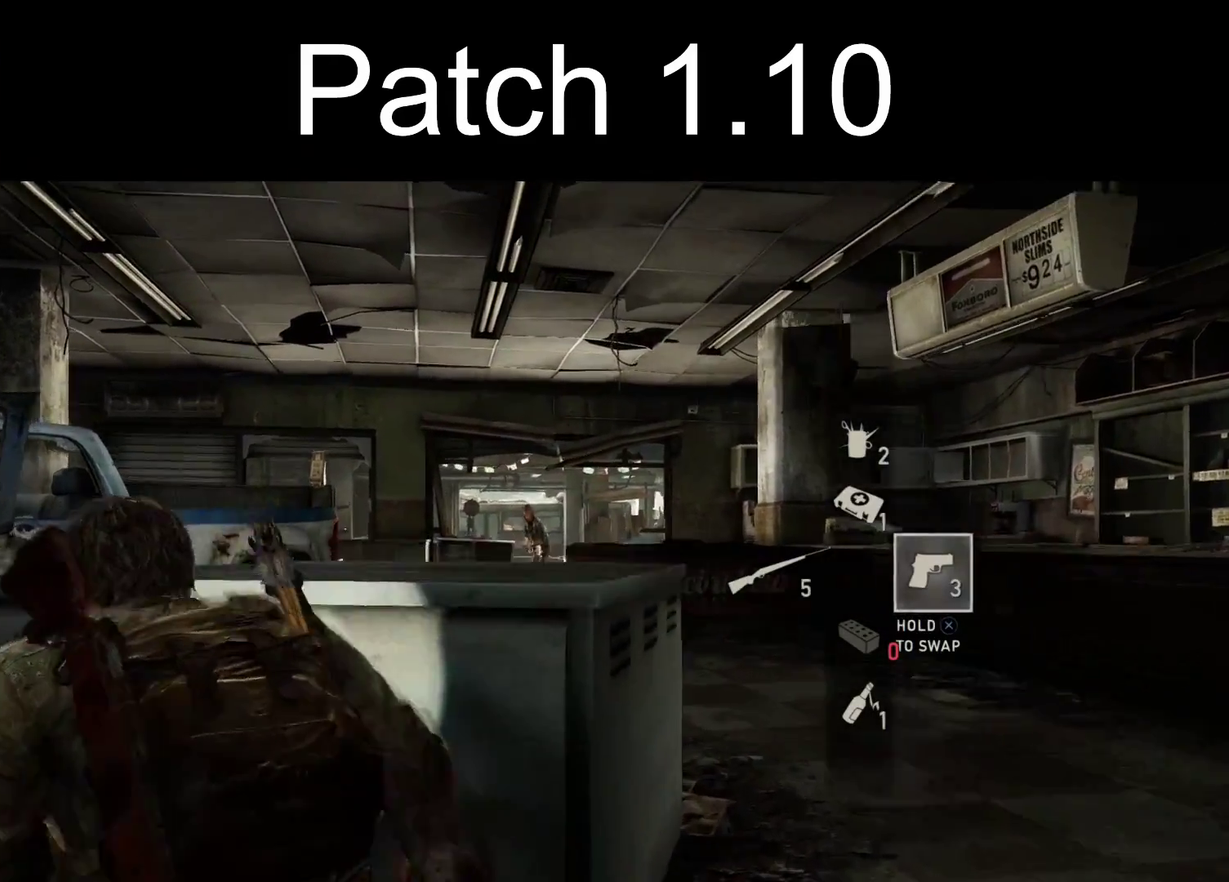
{"dt_ms": 500, "buttons": ["L1"], "left_stick": "center", "right_stick": "left", "events": []}
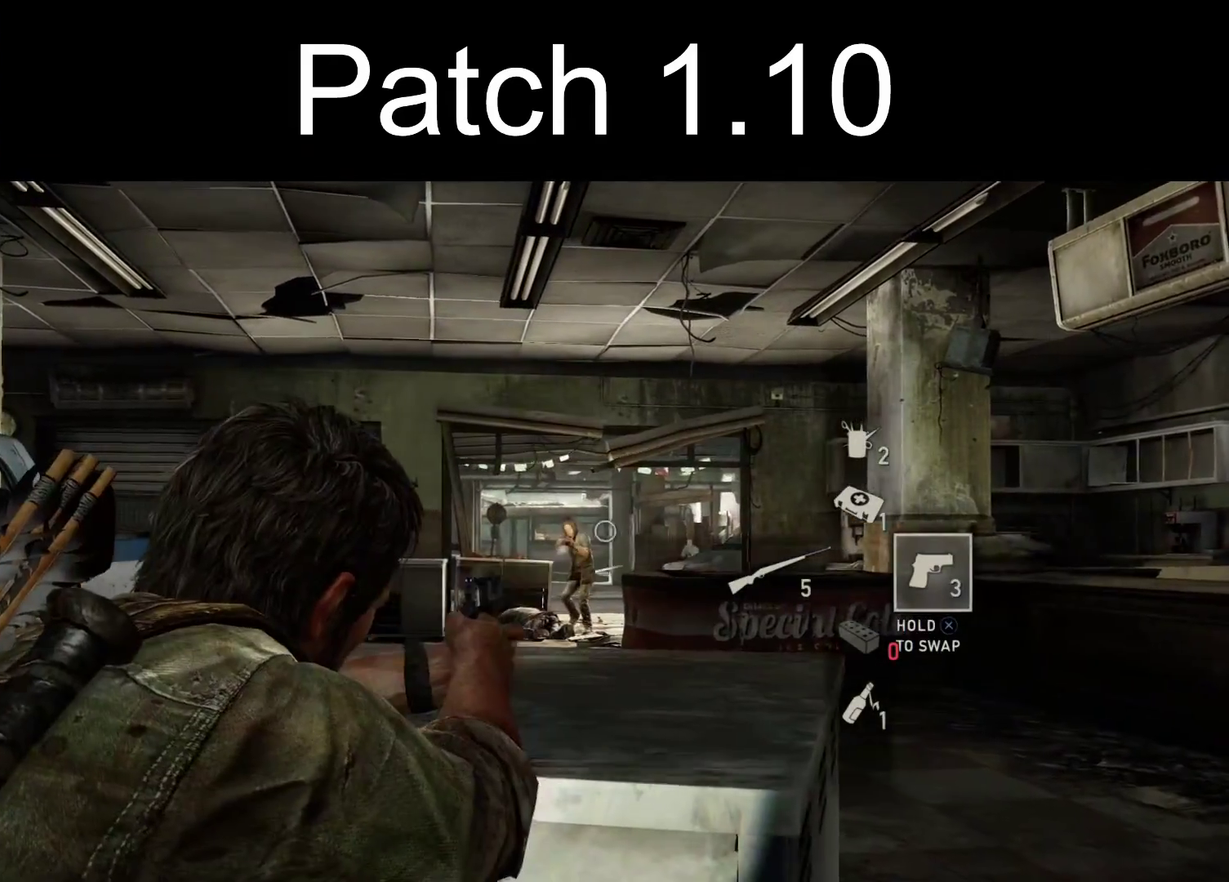
{"dt_ms": 300, "buttons": ["L1"], "left_stick": "center", "right_stick": "up-left", "events": [[283, "right_stick", "up-left"]]}
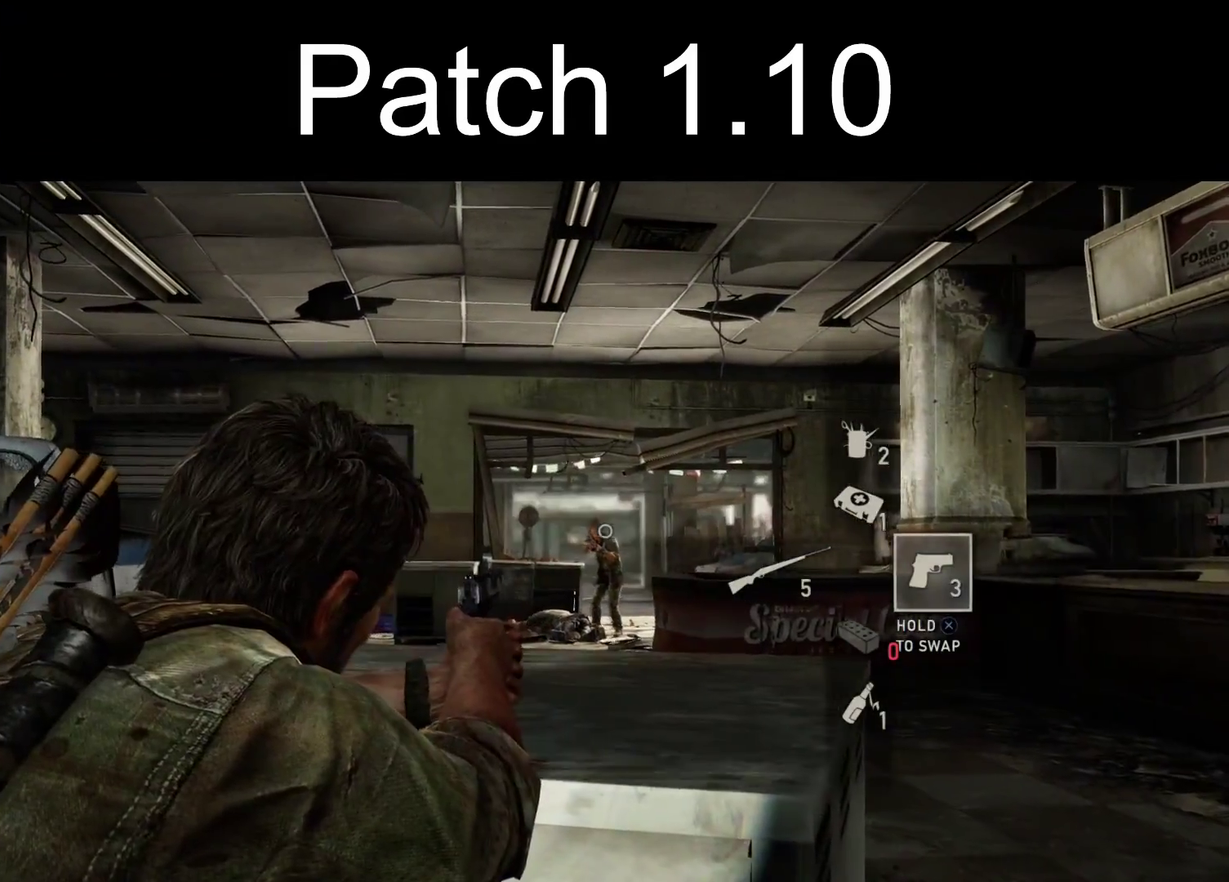
{"dt_ms": 300, "buttons": ["L1"], "left_stick": "down-left", "right_stick": "down-right", "events": [[17, "R1", "down"], [67, "L1", "up"], [117, "right_stick", "center"], [133, "DPAD_LEFT", "down"], [133, "R1", "up"], [217, "right_stick", "down-right"], [233, "L1", "down"], [267, "DPAD_LEFT", "up"], [283, "left_stick", "down-left"]]}
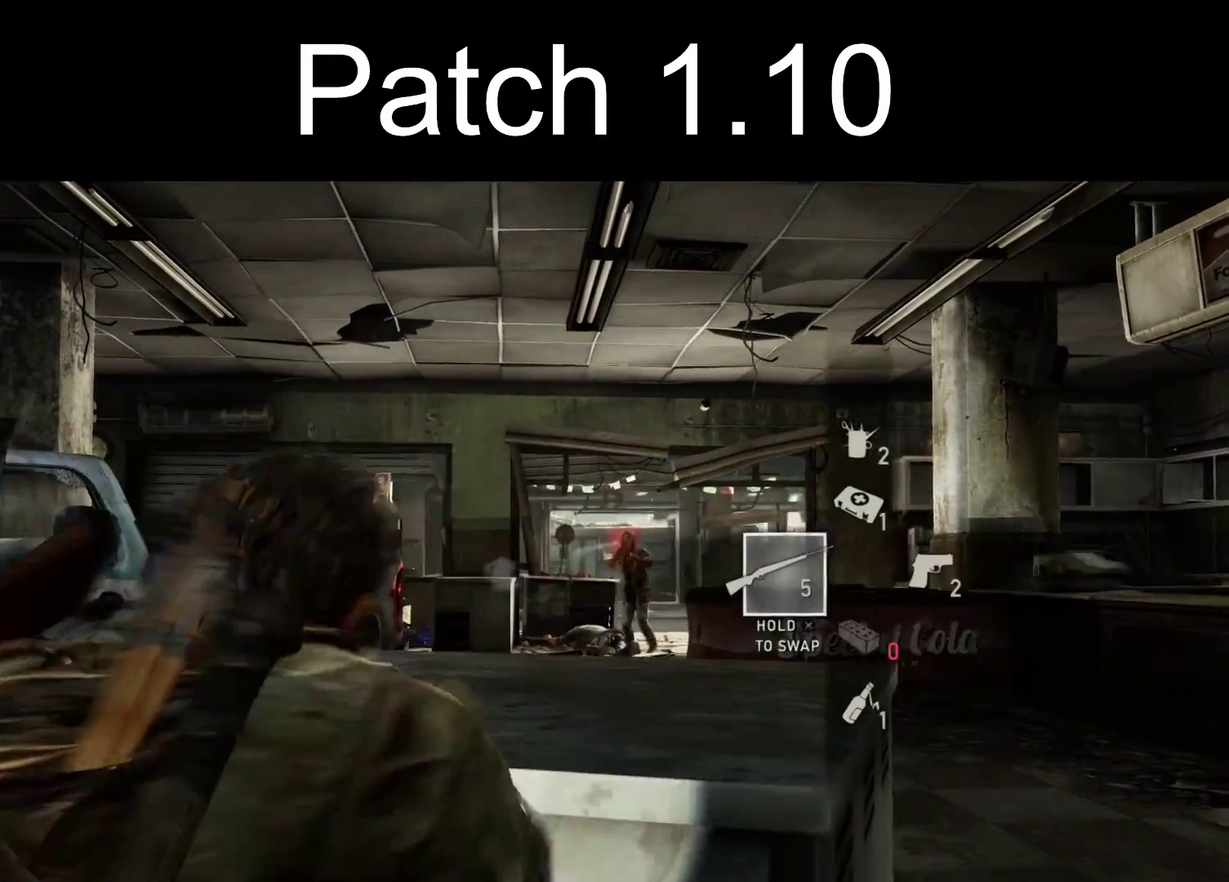
{"dt_ms": 400, "buttons": ["L1"], "left_stick": "center", "right_stick": "down-left", "events": [[133, "right_stick", "center"], [317, "right_stick", "down-left"], [383, "left_stick", "center"]]}
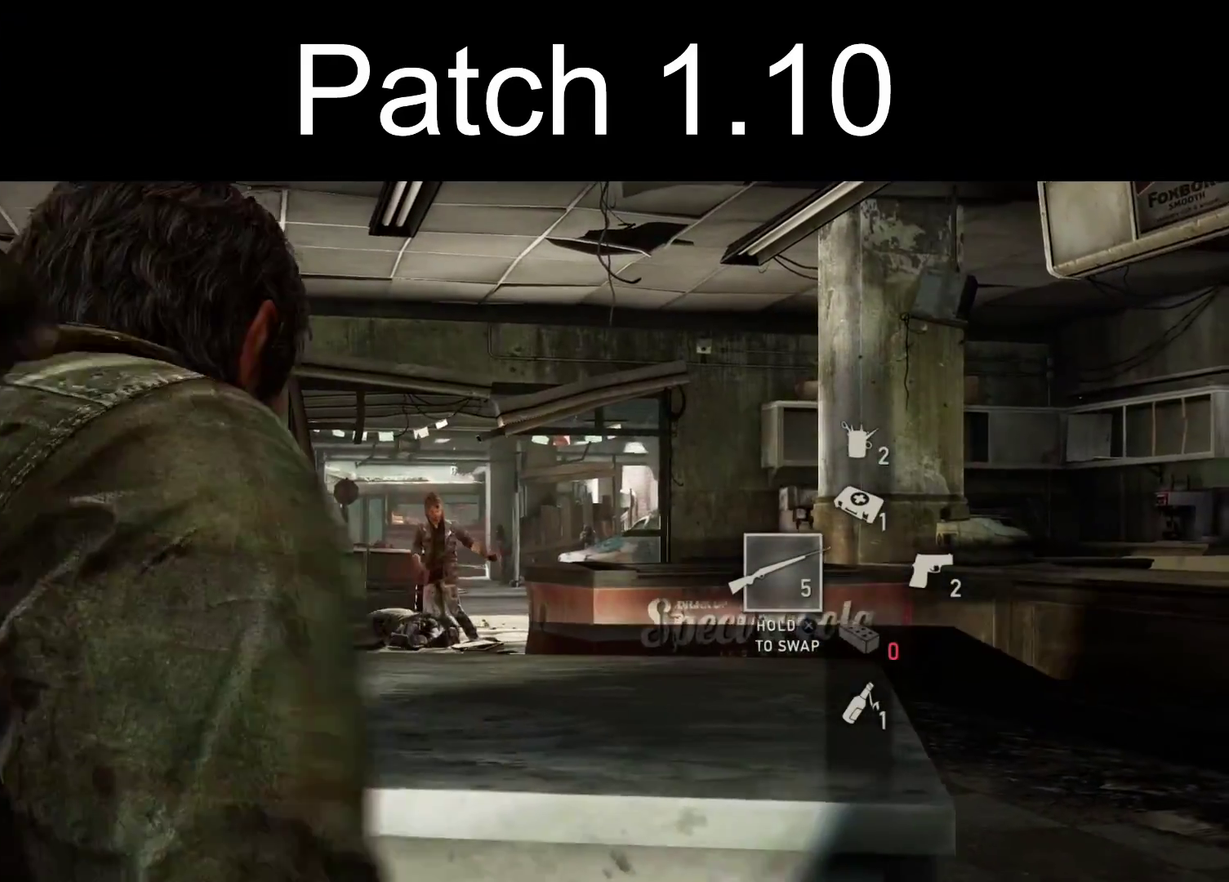
{"dt_ms": 500, "buttons": ["L1"], "left_stick": "center", "right_stick": "left", "events": [[467, "right_stick", "left"]]}
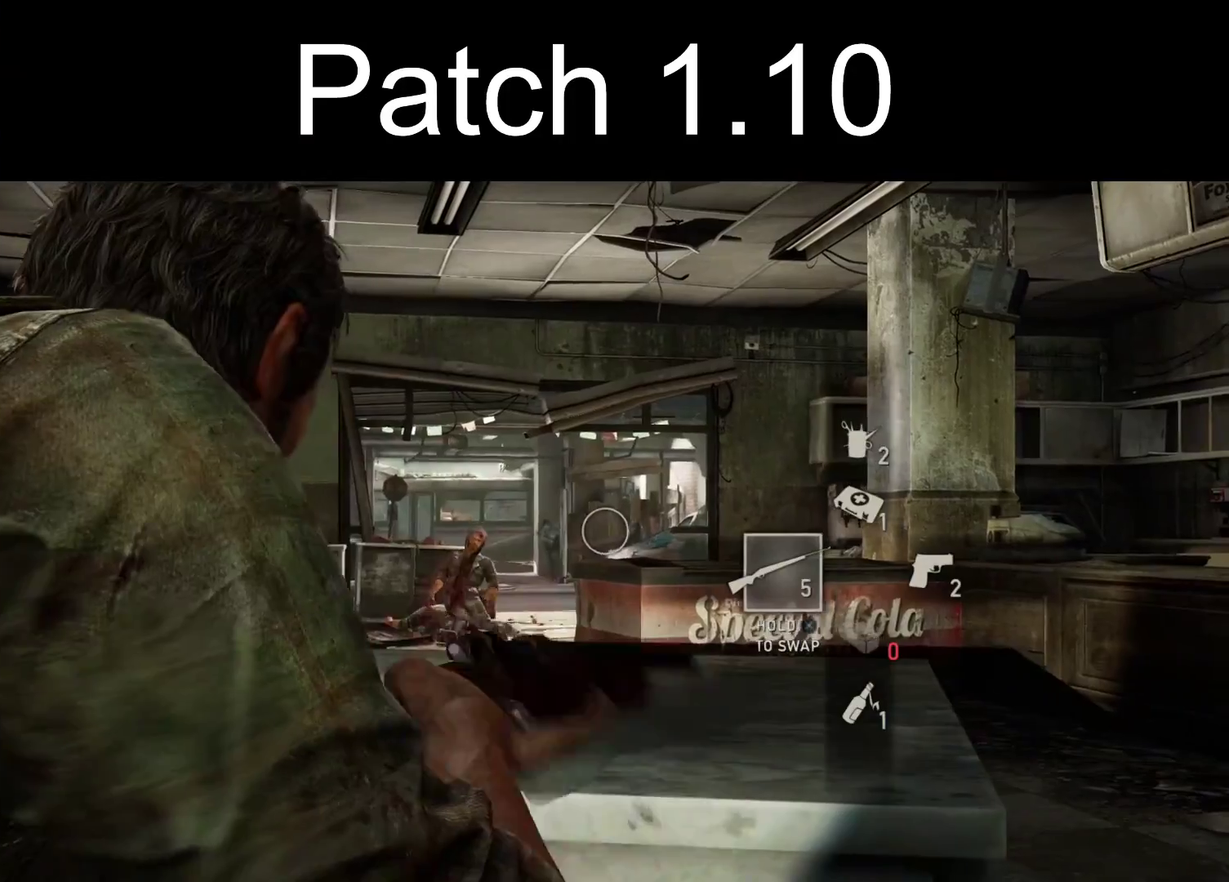
{"dt_ms": 300, "buttons": ["L1", "R1"], "left_stick": "center", "right_stick": "center", "events": [[267, "R1", "down"], [283, "right_stick", "center"]]}
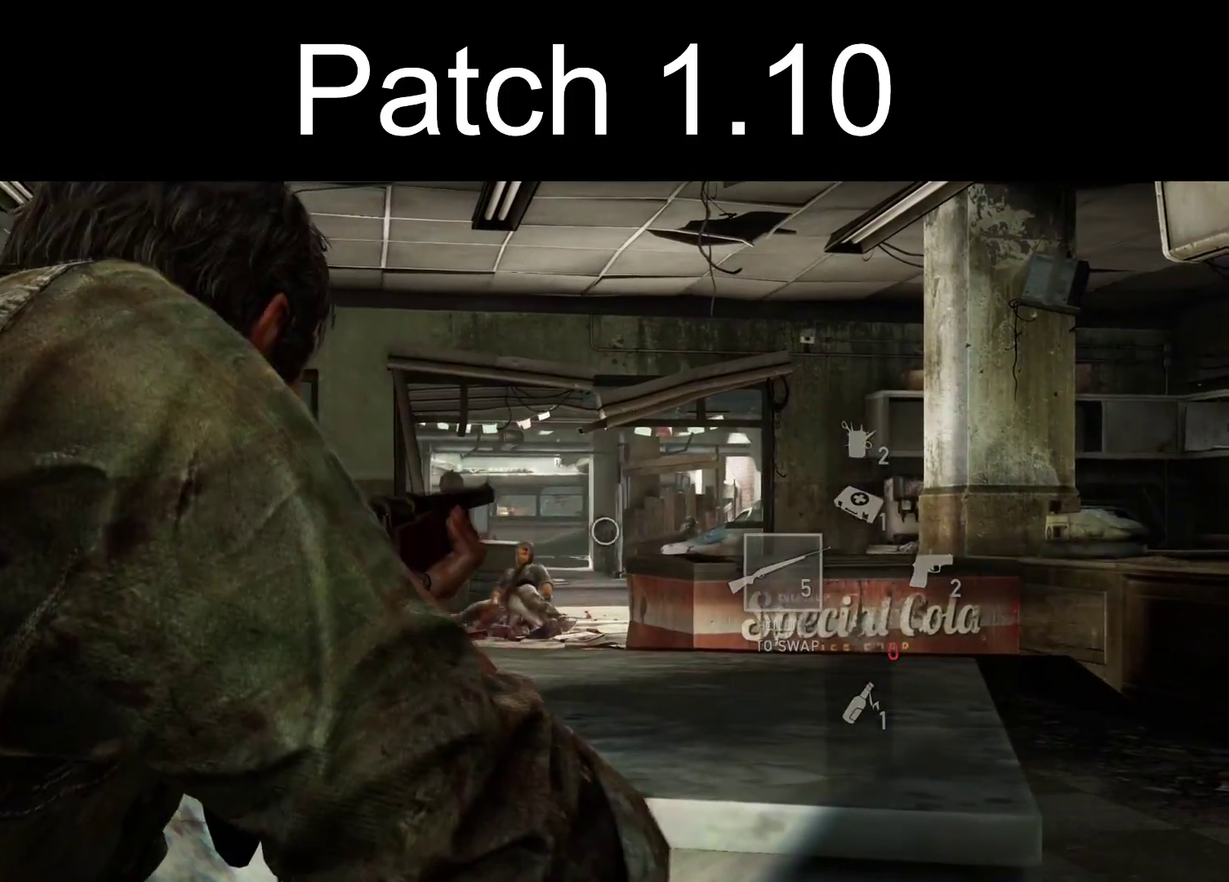
{"dt_ms": 400, "buttons": ["CROSS"], "left_stick": "center", "right_stick": "center", "events": [[33, "L1", "up"], [33, "R1", "up"], [50, "DPAD_RIGHT", "down"], [150, "CROSS", "down"], [150, "DPAD_RIGHT", "up"]]}
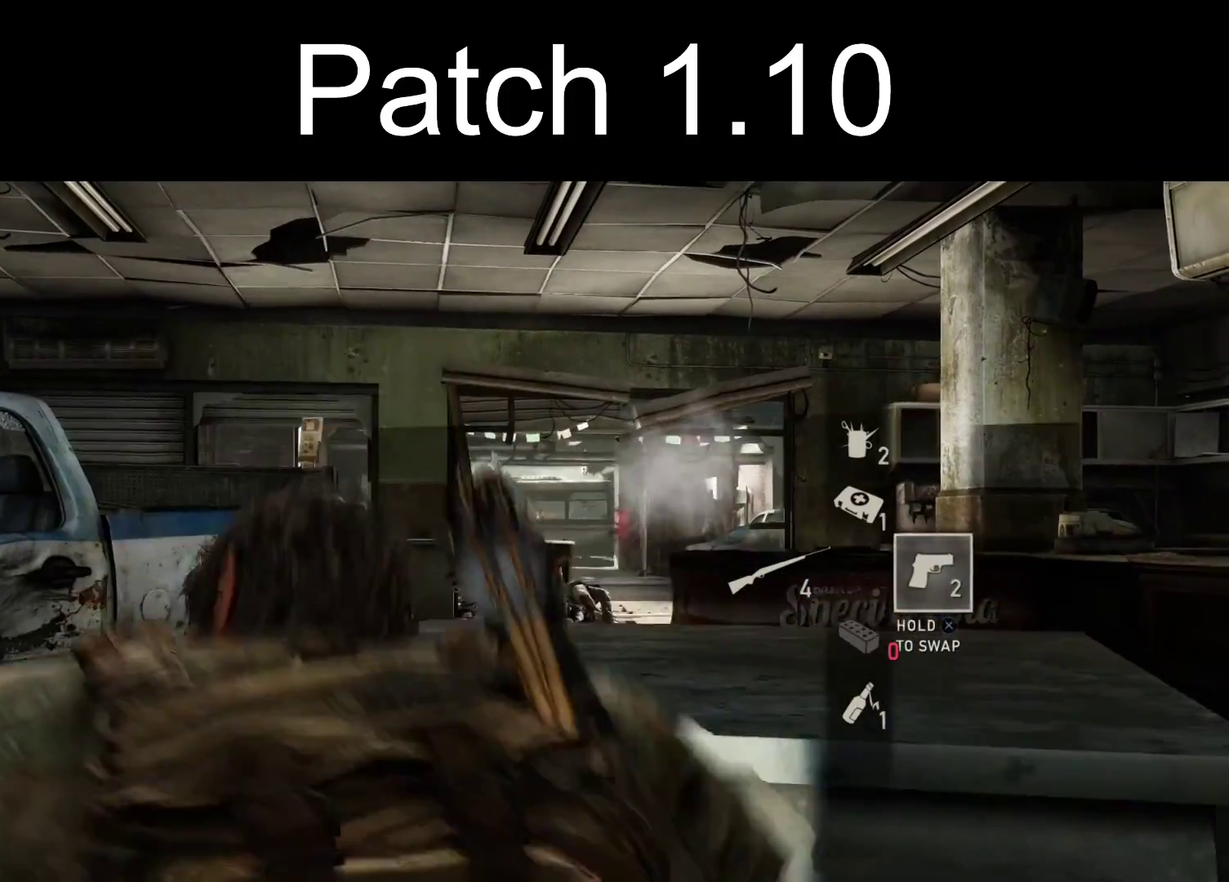
{"dt_ms": 300, "buttons": ["CROSS"], "left_stick": "center", "right_stick": "center", "events": []}
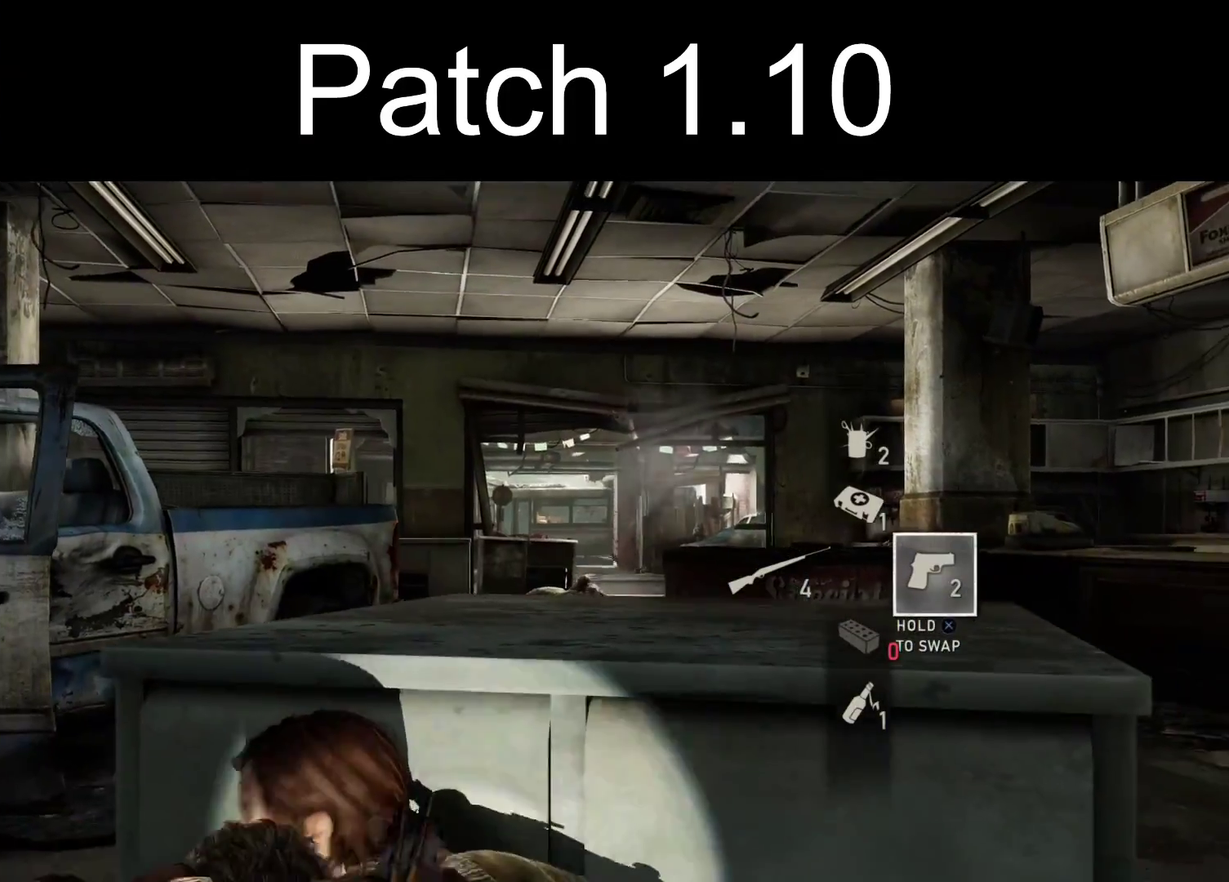
{"dt_ms": 500, "buttons": ["CROSS"], "left_stick": "center", "right_stick": "center", "events": []}
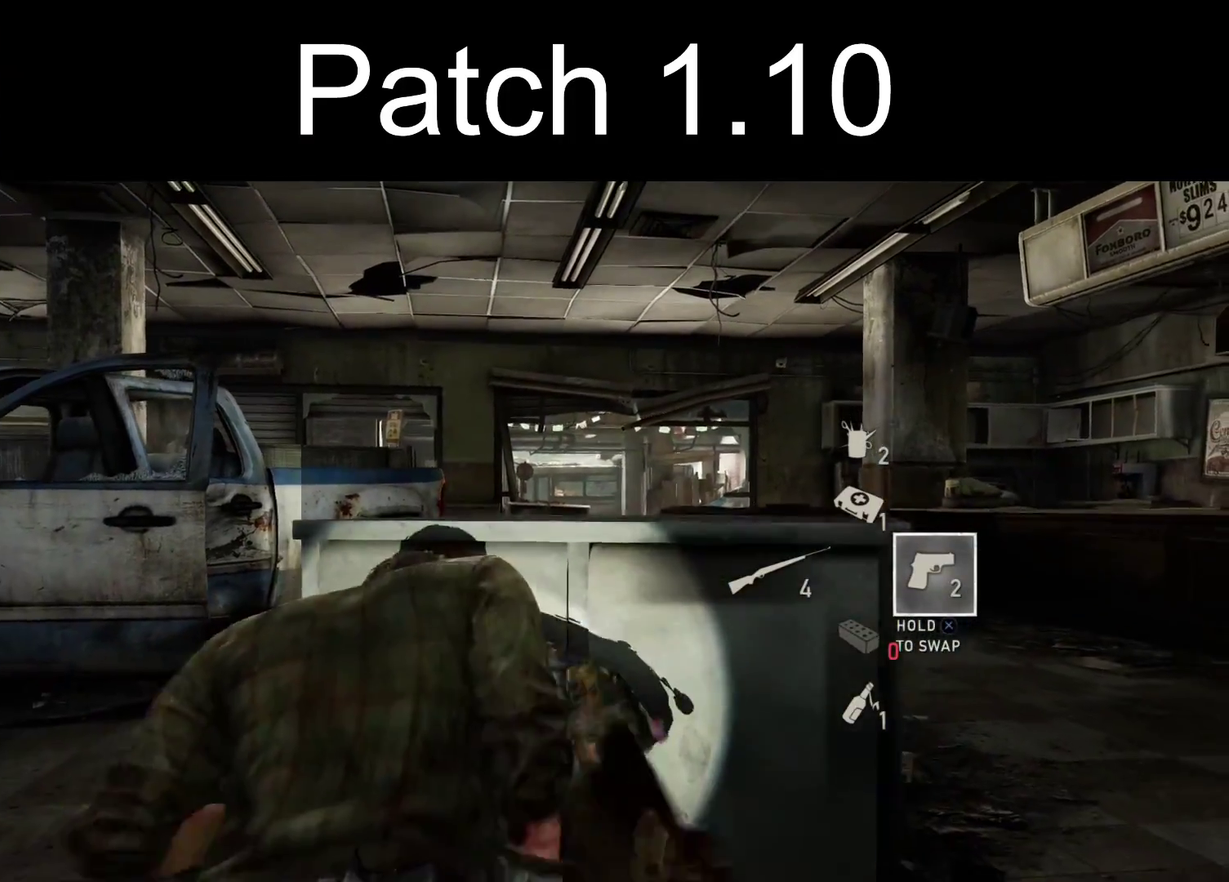
{"dt_ms": 500, "buttons": [], "left_stick": "center", "right_stick": "center", "events": [[250, "DPAD_UP", "down"], [333, "DPAD_UP", "up"], [383, "CROSS", "up"], [400, "CIRCLE", "down"], [500, "CIRCLE", "up"]]}
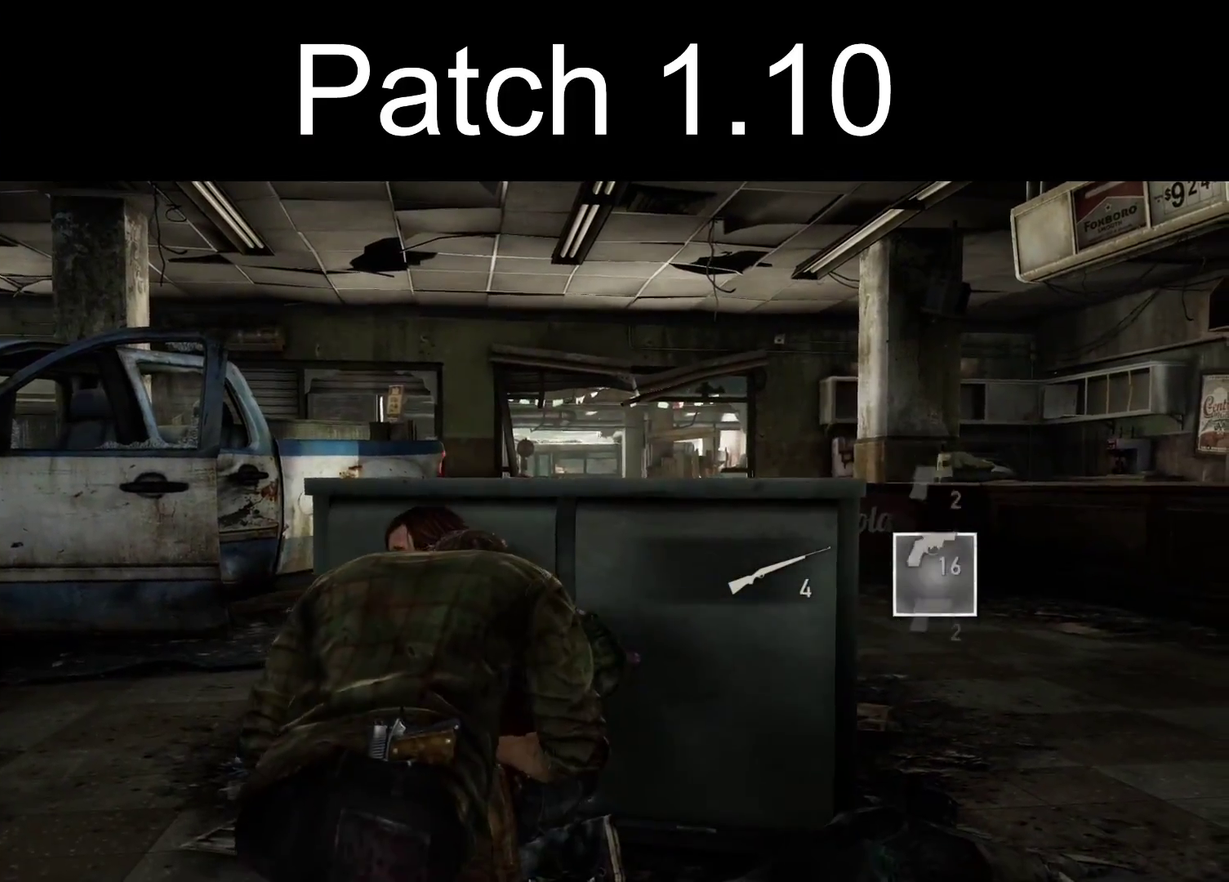
{"dt_ms": 300, "buttons": [], "left_stick": "left", "right_stick": "center", "events": [[33, "left_stick", "down-left"], [83, "right_stick", "right"], [233, "right_stick", "center"], [300, "left_stick", "left"]]}
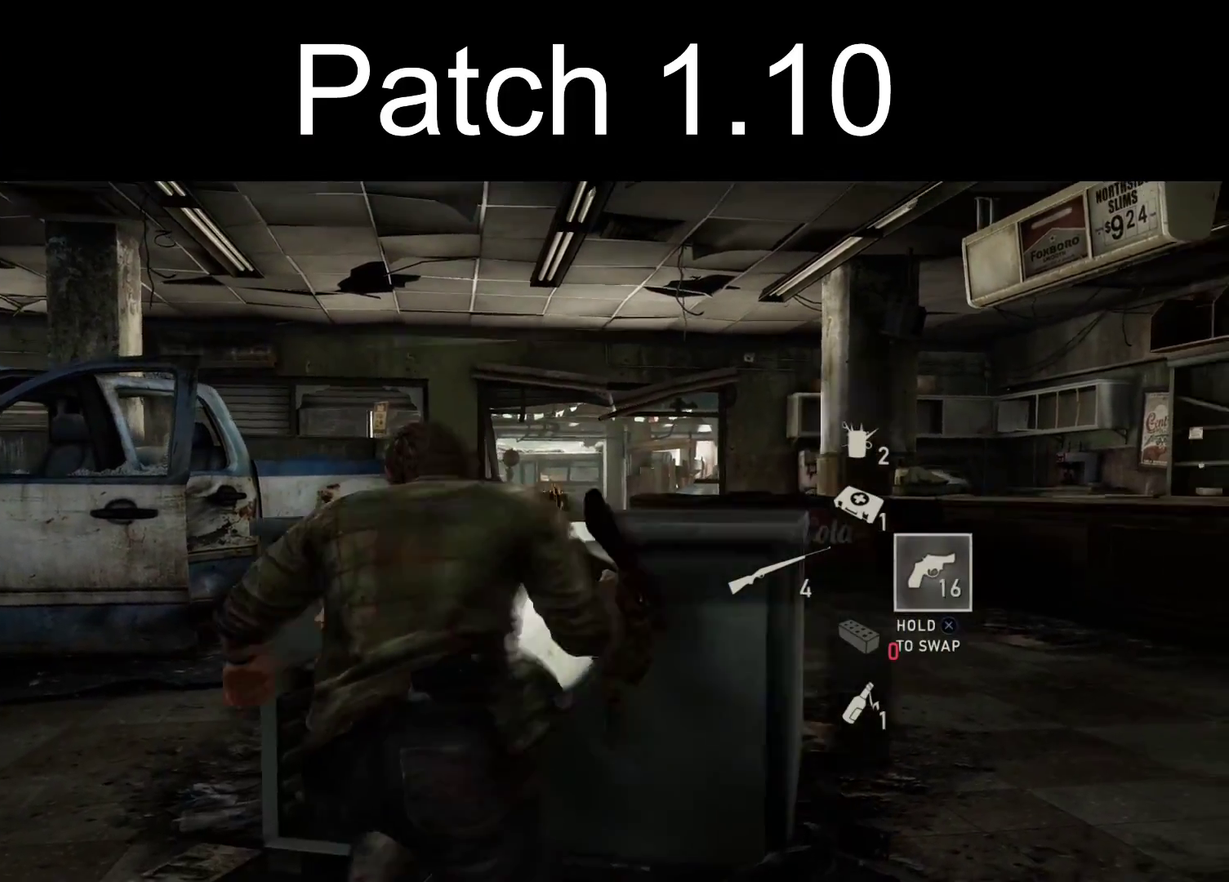
{"dt_ms": 500, "buttons": [], "left_stick": "right", "right_stick": "center", "events": [[267, "left_stick", "center"], [467, "left_stick", "right"]]}
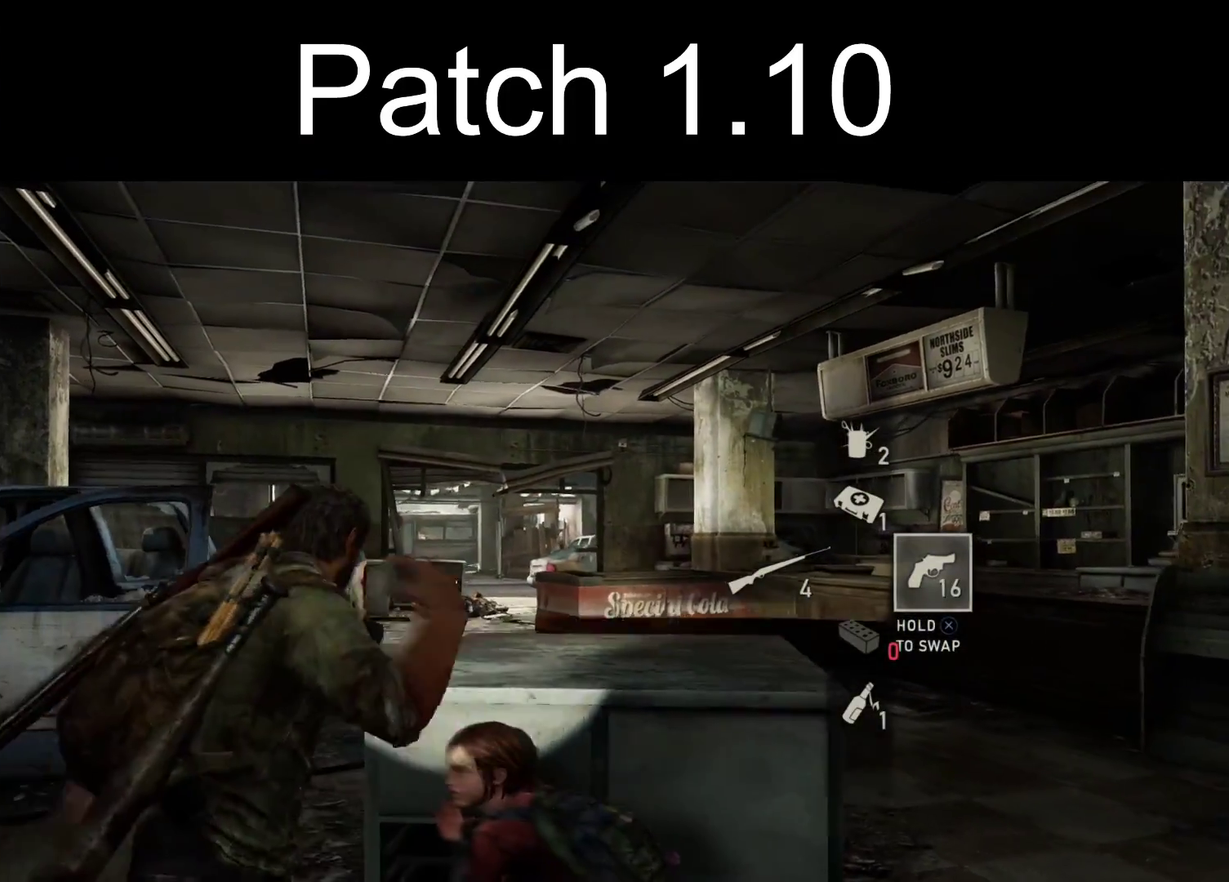
{"dt_ms": 300, "buttons": [], "left_stick": "center", "right_stick": "center", "events": [[117, "left_stick", "center"], [150, "CIRCLE", "down"], [267, "CIRCLE", "up"]]}
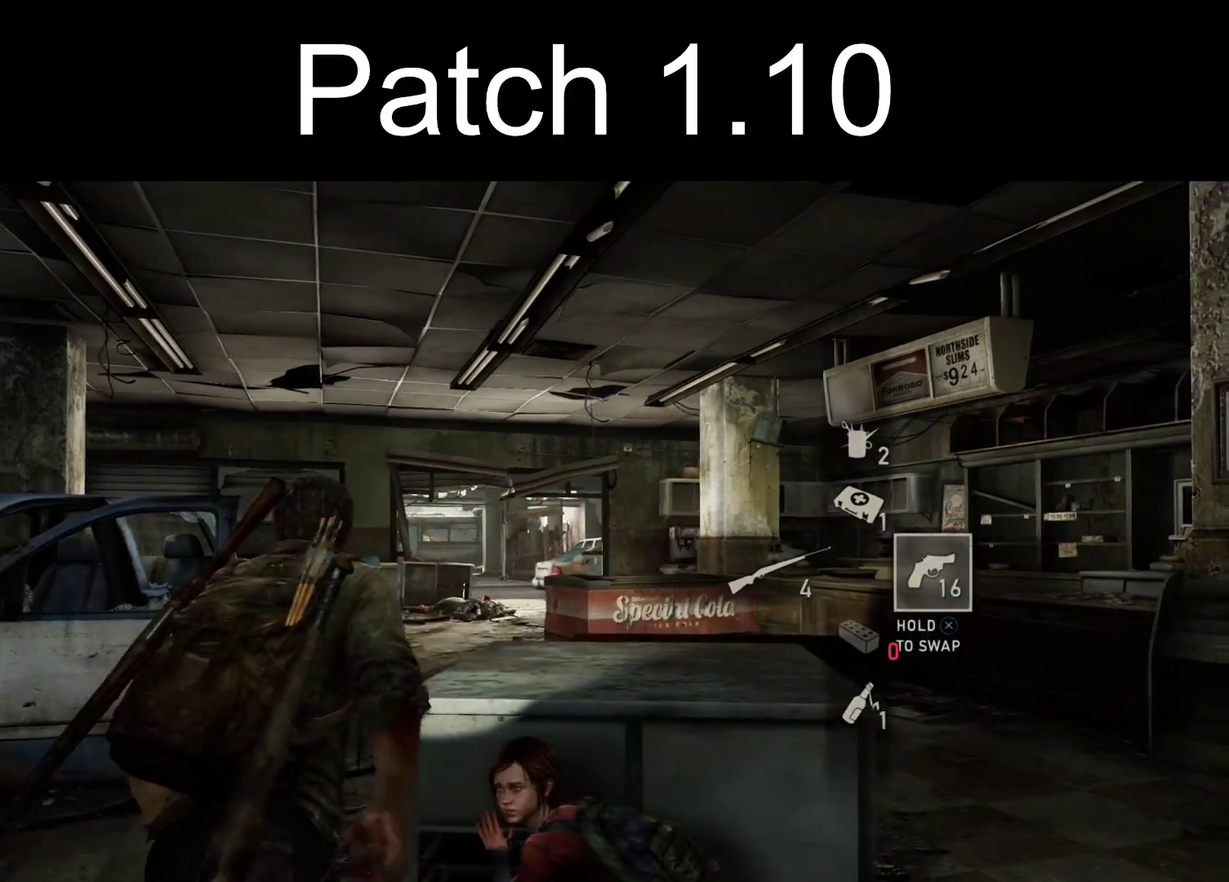
{"dt_ms": 500, "buttons": ["L1"], "left_stick": "center", "right_stick": "down", "events": [[200, "CIRCLE", "down"], [233, "L1", "down"], [300, "CIRCLE", "up"], [450, "right_stick", "down"]]}
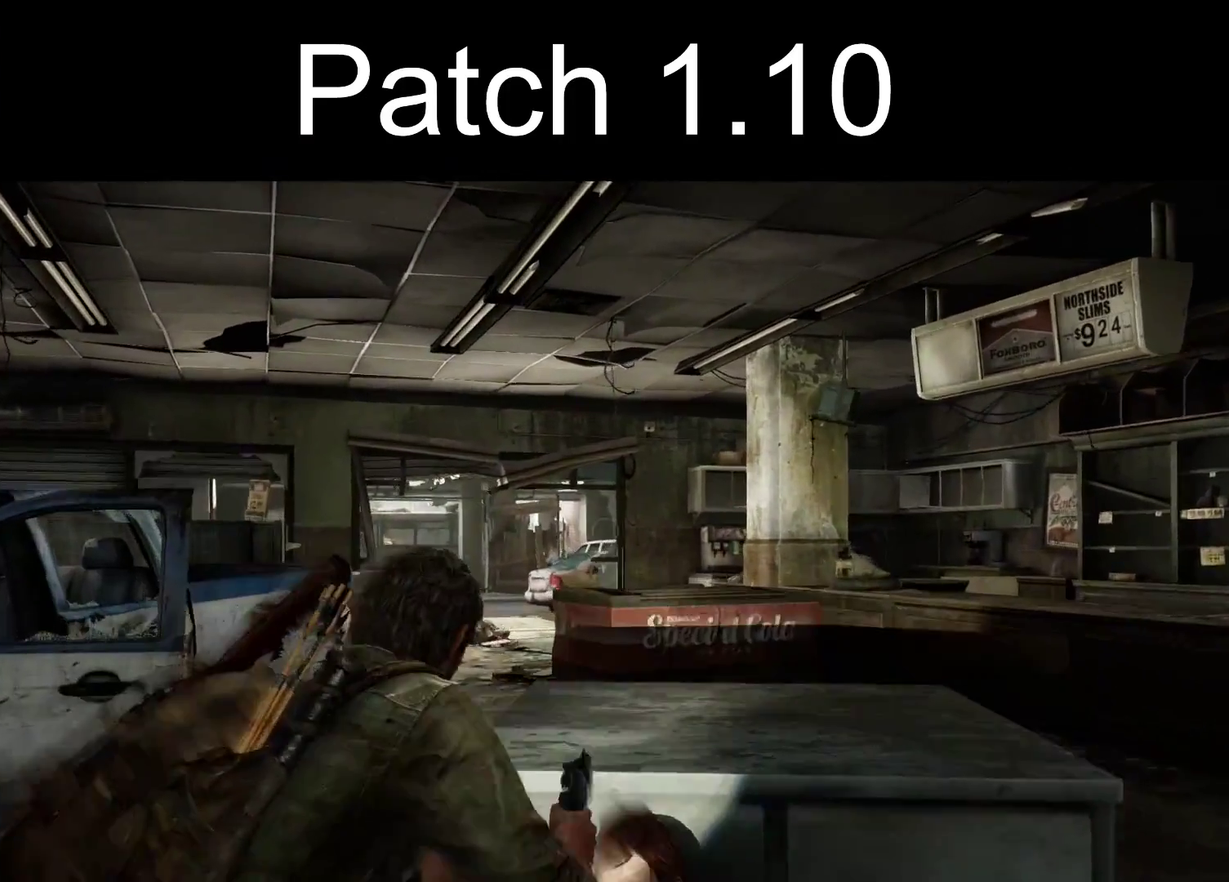
{"dt_ms": 600, "buttons": ["L1"], "left_stick": "center", "right_stick": "down-left", "events": [[33, "right_stick", "center"], [233, "right_stick", "left"], [483, "right_stick", "down-left"]]}
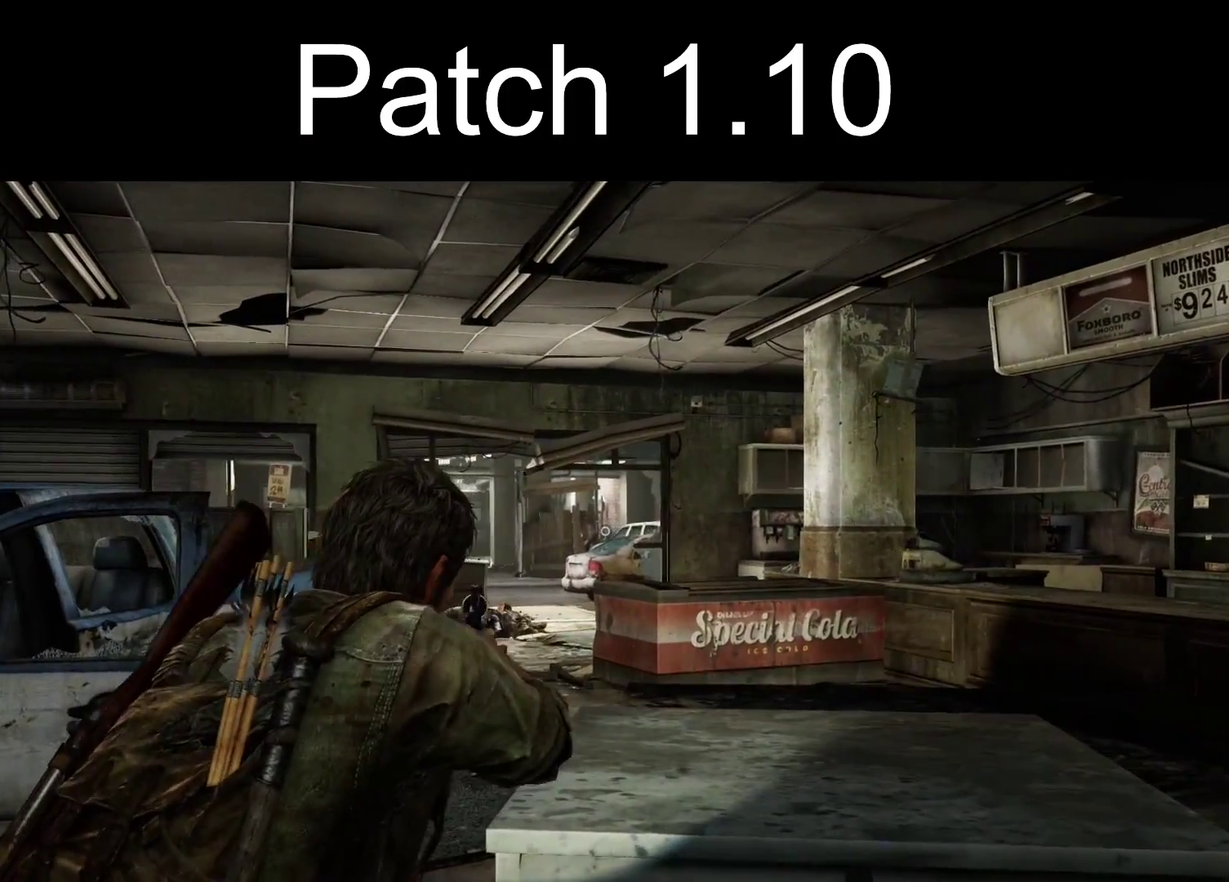
{"dt_ms": 400, "buttons": [], "left_stick": "center", "right_stick": "down-left", "events": [[33, "right_stick", "down"], [83, "right_stick", "center"], [267, "R1", "down"], [317, "right_stick", "down-left"], [383, "R1", "up"], [400, "L1", "up"]]}
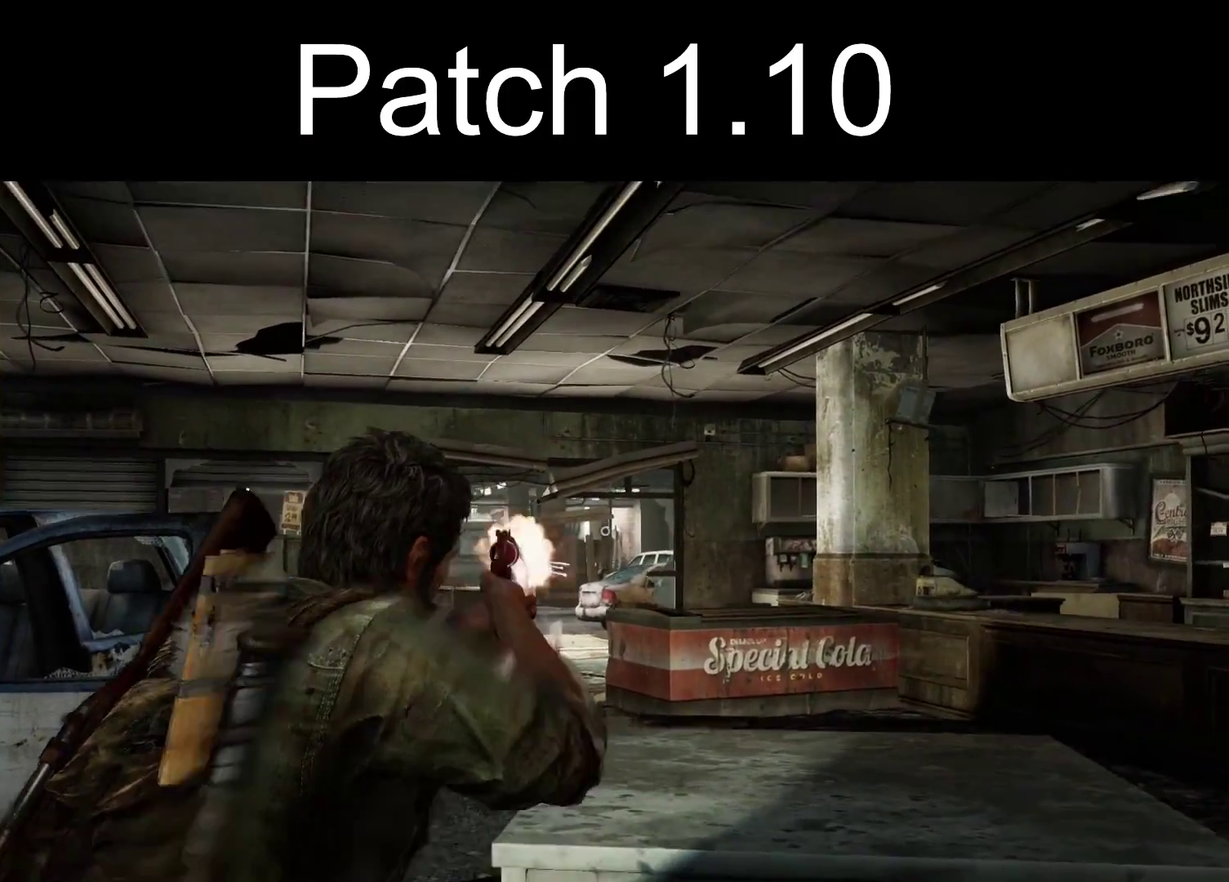
{"dt_ms": 300, "buttons": ["L2", "R1"], "left_stick": "left", "right_stick": "left", "events": [[17, "left_stick", "left"], [100, "L2", "down"], [250, "R1", "down"], [250, "right_stick", "left"]]}
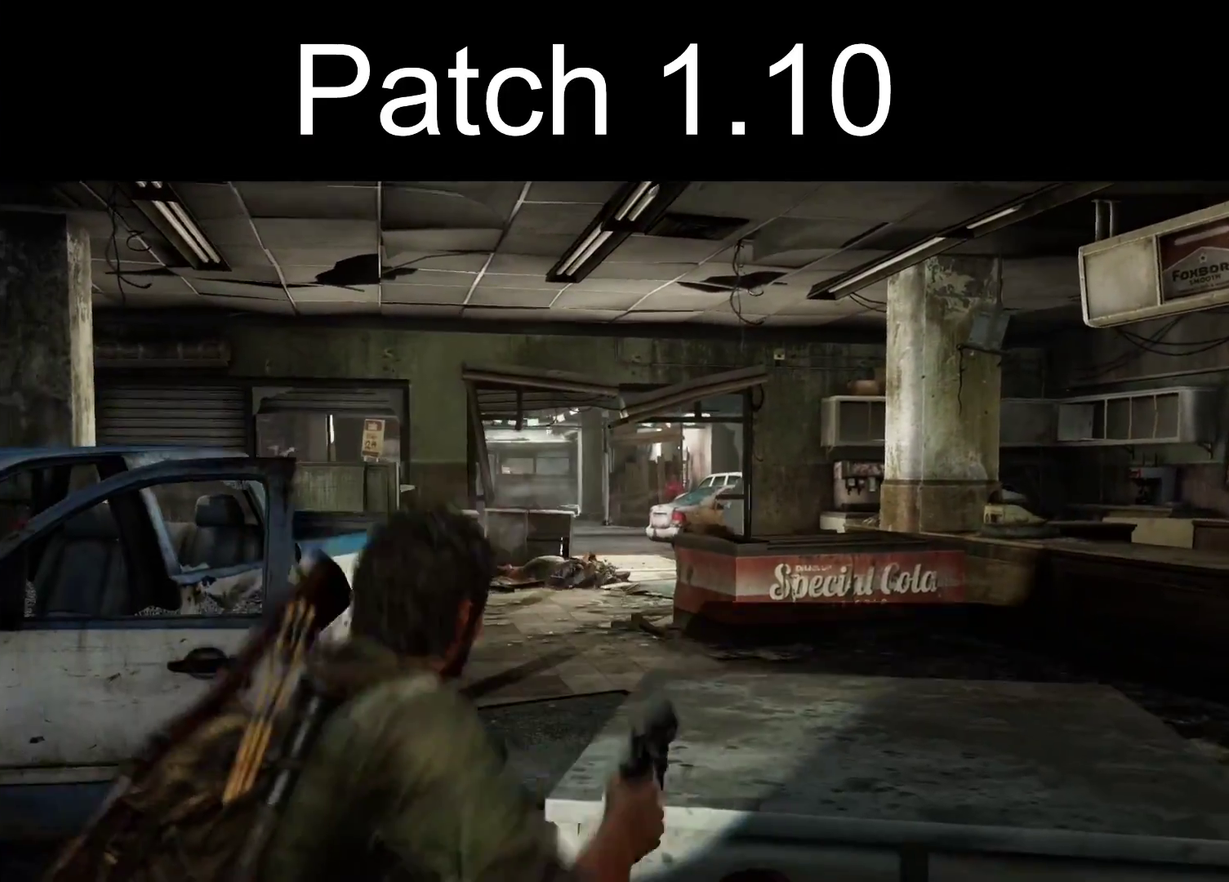
{"dt_ms": 300, "buttons": ["L2"], "left_stick": "up-left", "right_stick": "left", "events": [[50, "R1", "up"], [150, "R1", "down"], [250, "R1", "up"], [250, "left_stick", "up-left"]]}